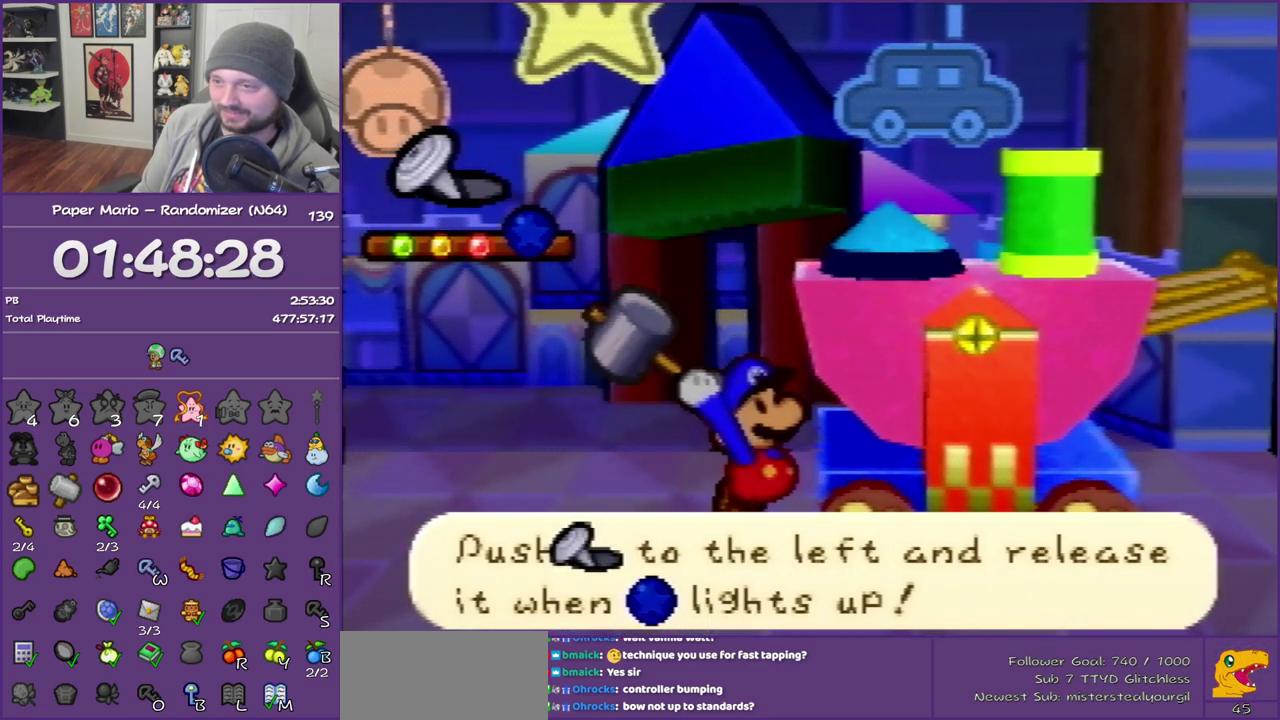
Gameplay with a controller (Nintendo layout); each line is a JSON object with the inputs held at the frame after it. "events" lists button and stick changes between this image and that frame as [ms after this image, input, new state], when the widget could be followed in between. This overlay highlights the sticks when they move; stick clicks (L3) are not distinguishable. Not read: L3 R3.
{"buttons": ["A"], "left_stick": "center", "events": [[17, "left_stick", "center"], [483, "A", "down"]]}
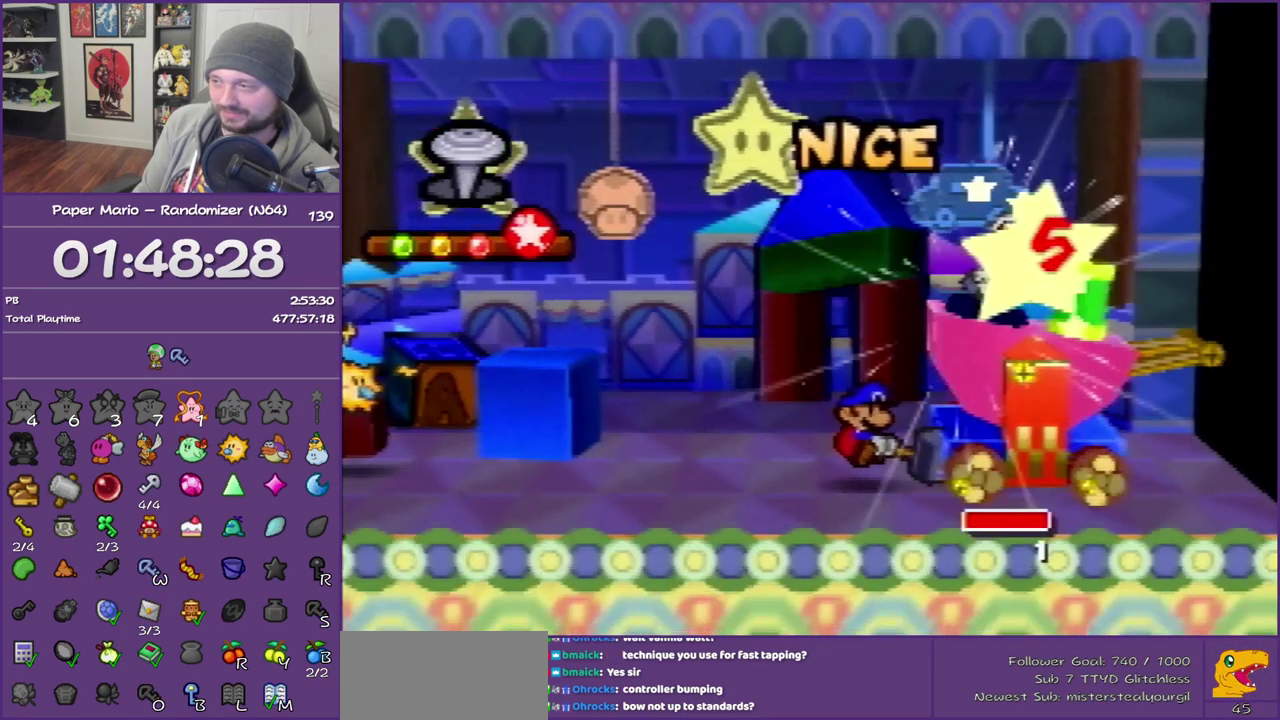
{"buttons": ["A"], "left_stick": "center", "events": [[83, "A", "up"], [167, "A", "down"], [233, "A", "up"], [333, "A", "down"], [417, "A", "up"], [483, "A", "down"]]}
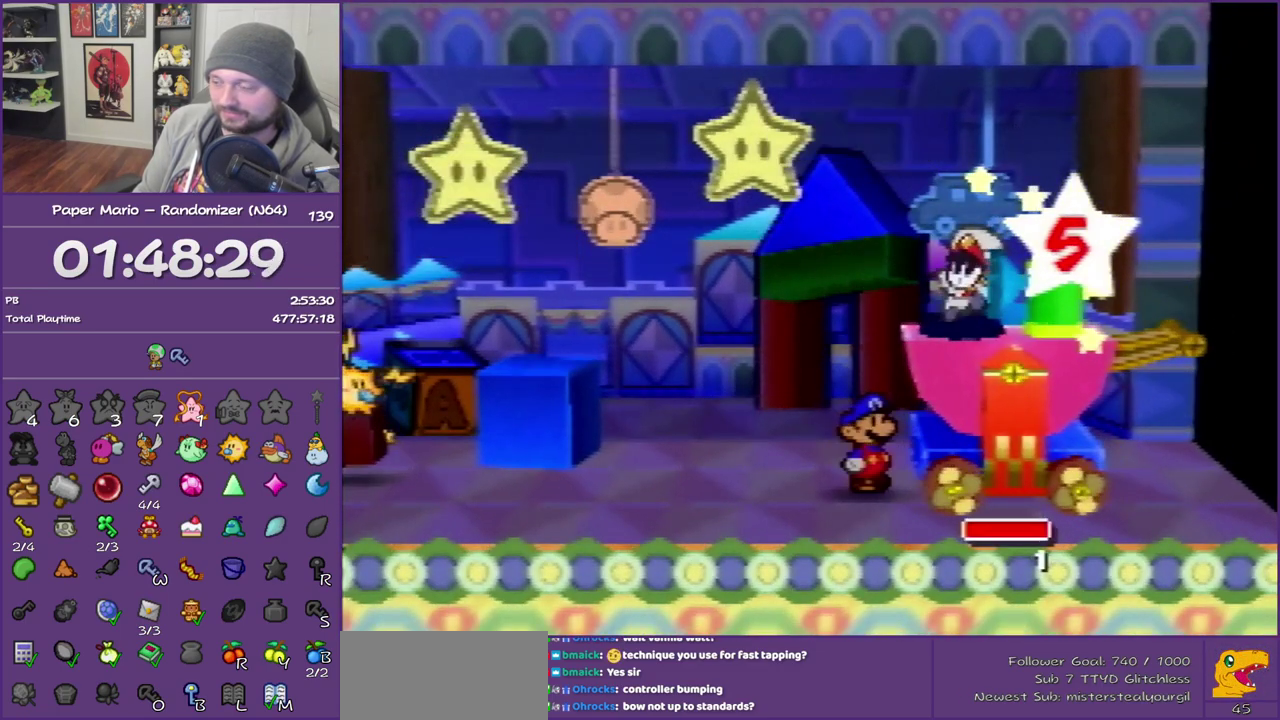
{"buttons": ["A"], "left_stick": "center", "events": [[83, "A", "up"], [133, "A", "down"], [233, "A", "up"], [333, "A", "down"], [383, "A", "up"], [483, "A", "down"]]}
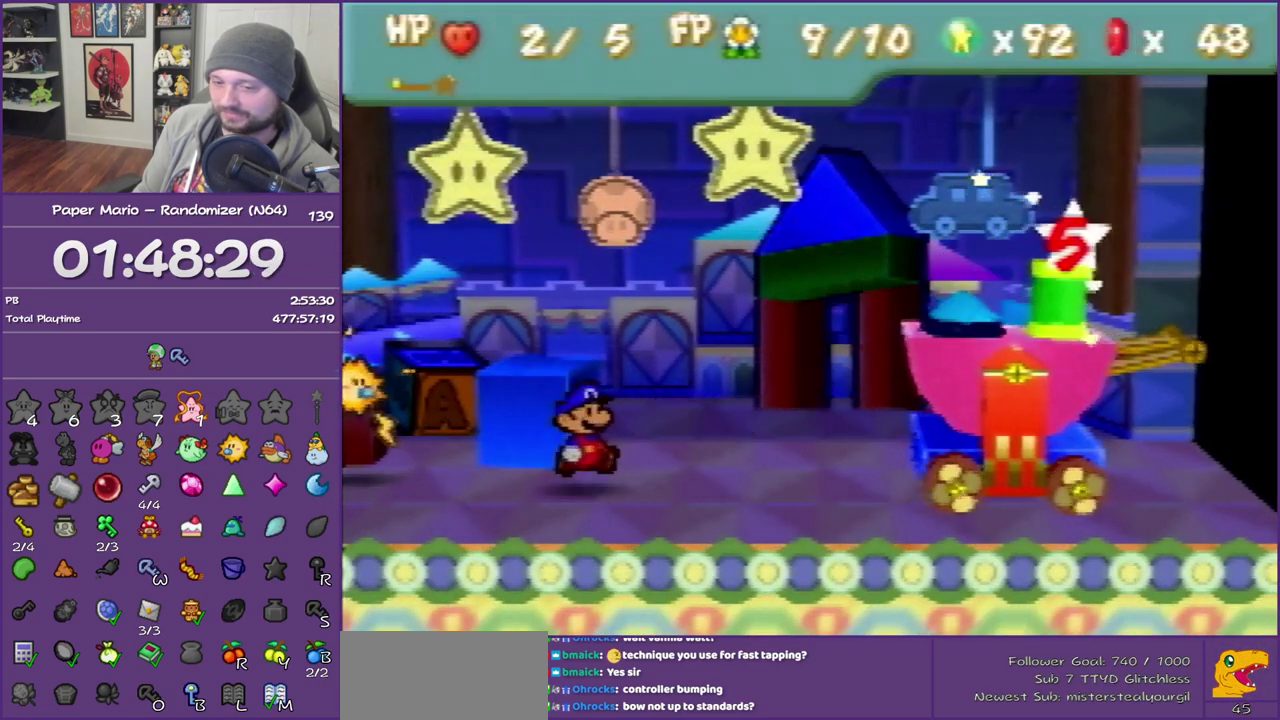
{"buttons": ["A"], "left_stick": "center", "events": [[50, "A", "up"], [100, "A", "down"], [167, "A", "up"], [267, "A", "down"], [350, "A", "up"], [417, "A", "down"]]}
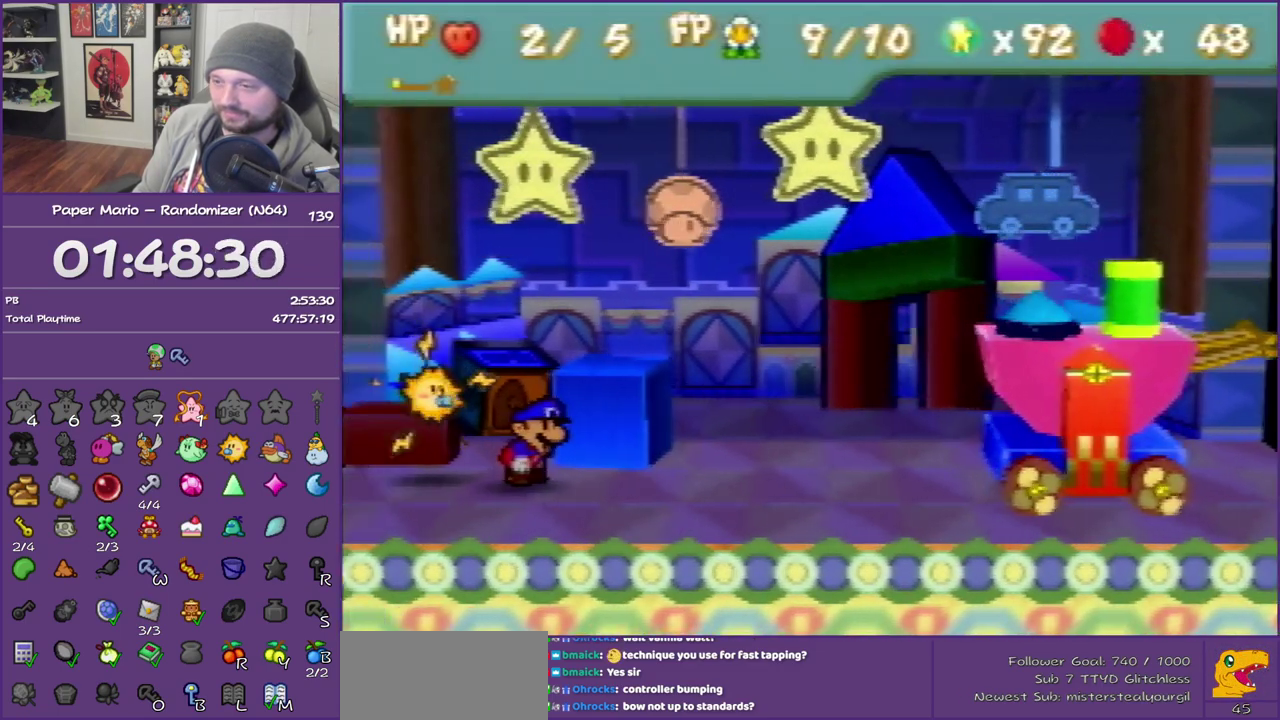
{"buttons": [], "left_stick": "center", "events": [[17, "A", "up"], [83, "A", "down"], [167, "A", "up"], [233, "A", "down"], [300, "A", "up"], [383, "A", "down"], [450, "A", "up"]]}
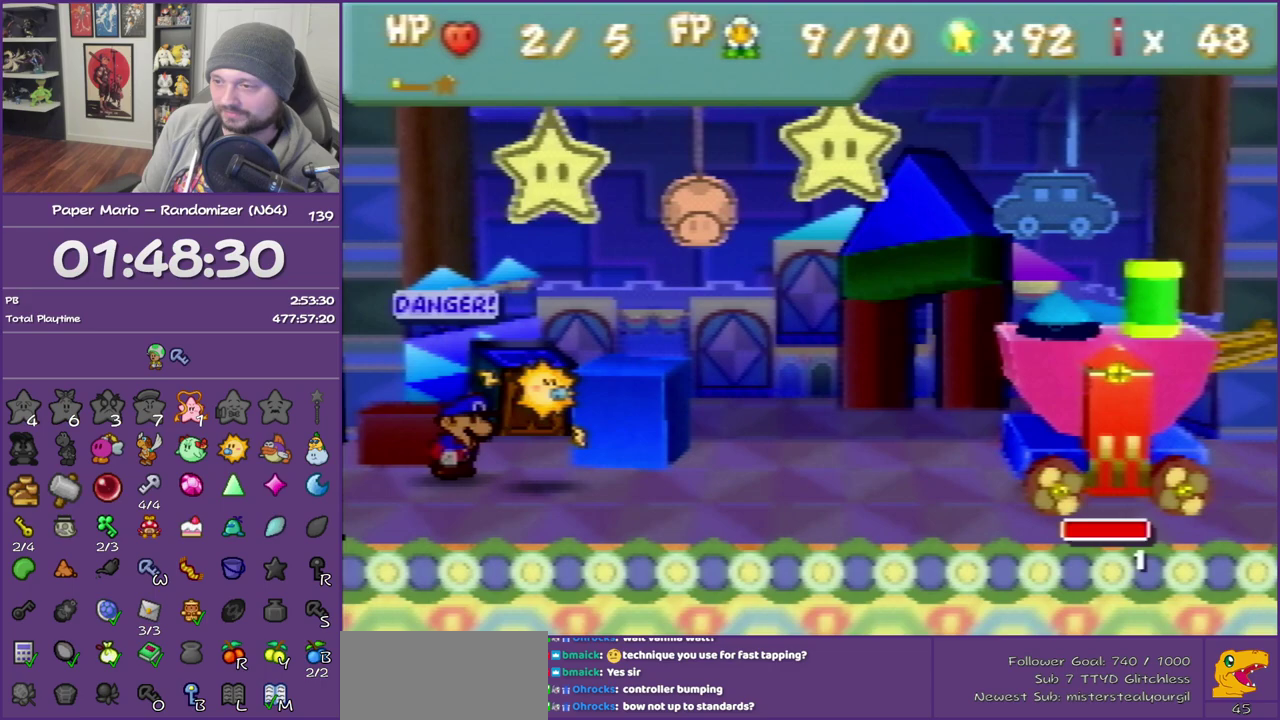
{"buttons": ["A"], "left_stick": "center", "events": [[50, "A", "down"], [100, "A", "up"], [200, "A", "down"], [267, "A", "up"], [317, "A", "down"], [383, "A", "up"], [483, "A", "down"]]}
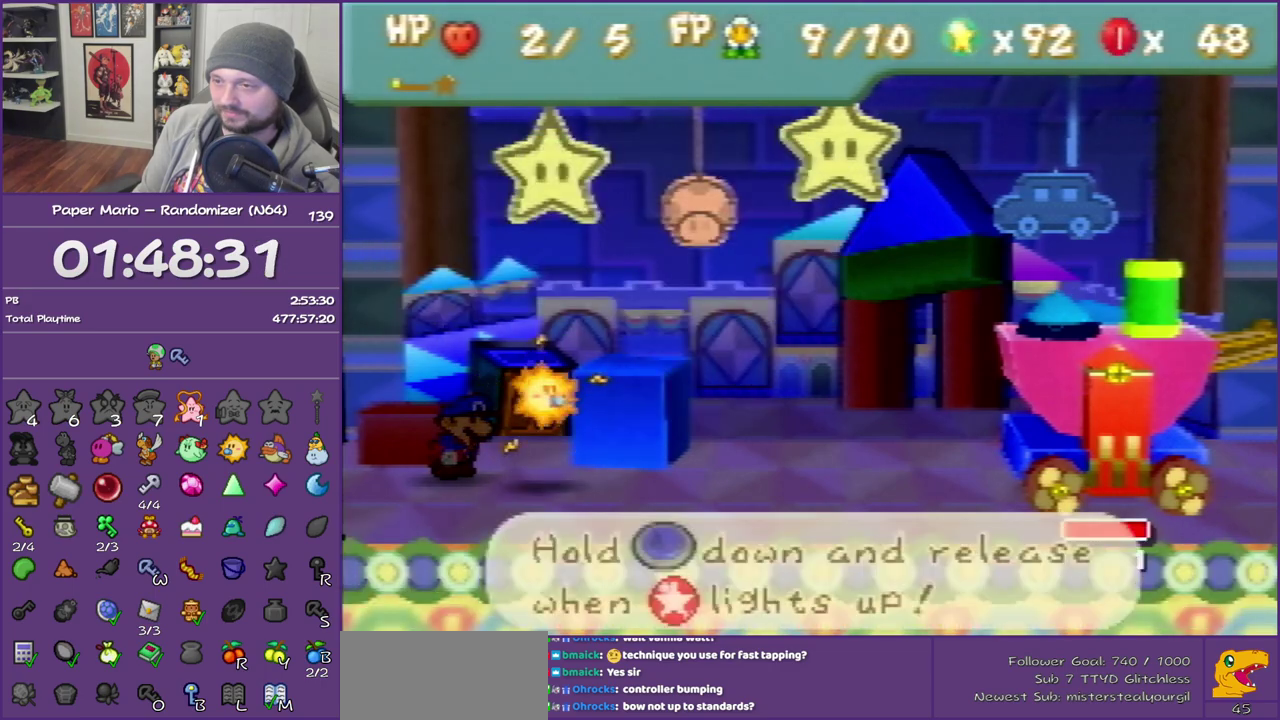
{"buttons": ["A"], "left_stick": "center", "events": [[83, "A", "up"], [133, "A", "down"], [200, "A", "up"], [267, "A", "down"], [350, "A", "up"], [450, "A", "down"]]}
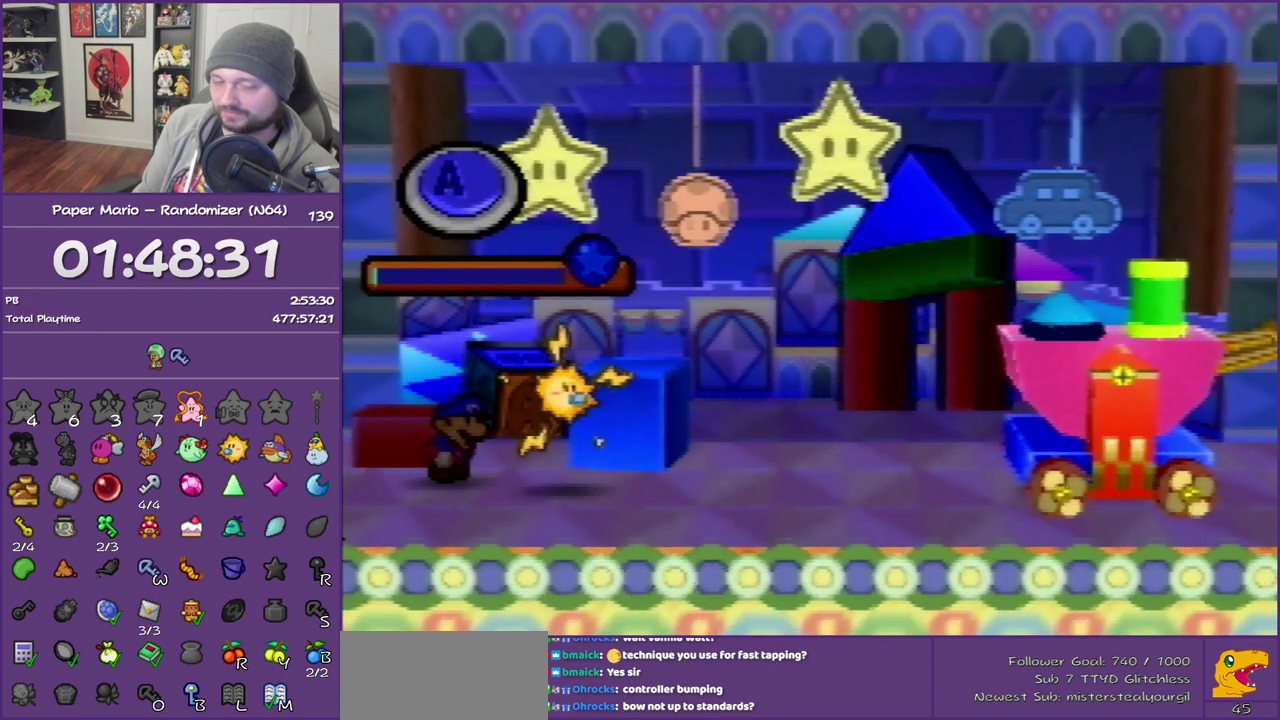
{"buttons": ["A"], "left_stick": "center", "events": [[17, "A", "up"], [83, "A", "down"], [167, "A", "up"], [233, "A", "down"], [300, "A", "up"], [417, "A", "down"]]}
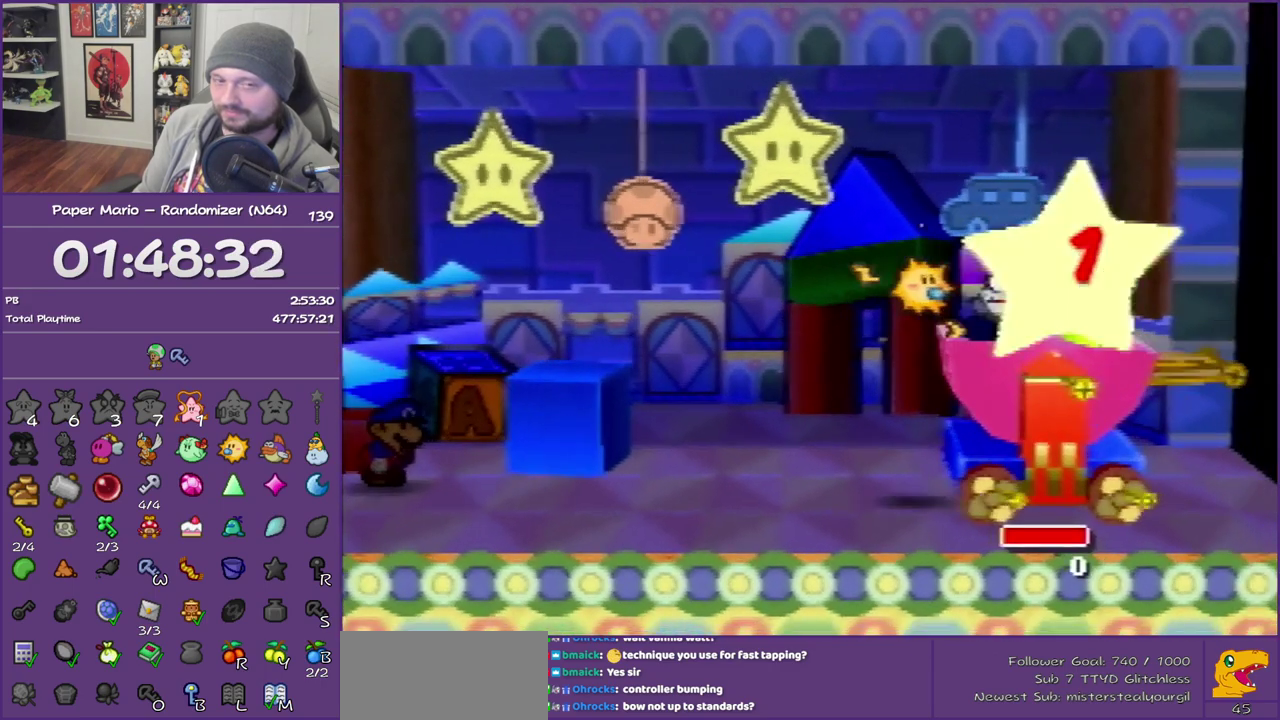
{"buttons": [], "left_stick": "center", "events": [[17, "A", "up"]]}
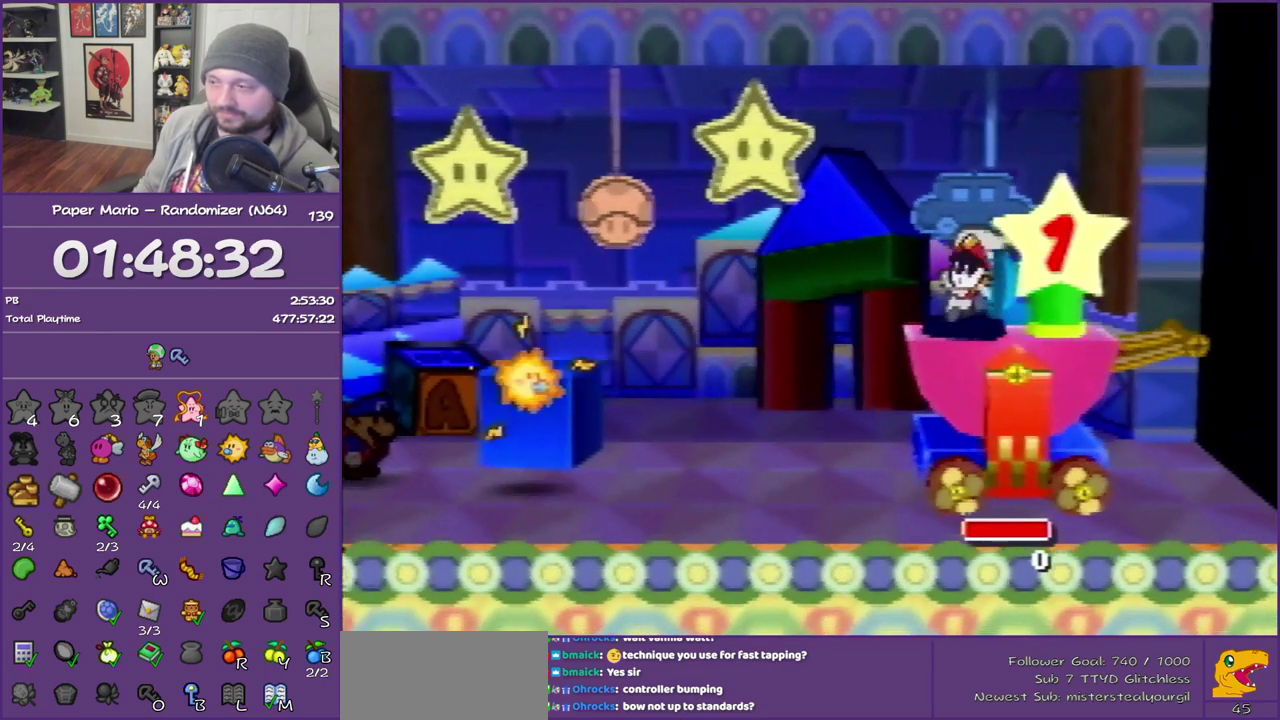
{"buttons": ["B"], "left_stick": "center", "events": [[67, "B", "down"]]}
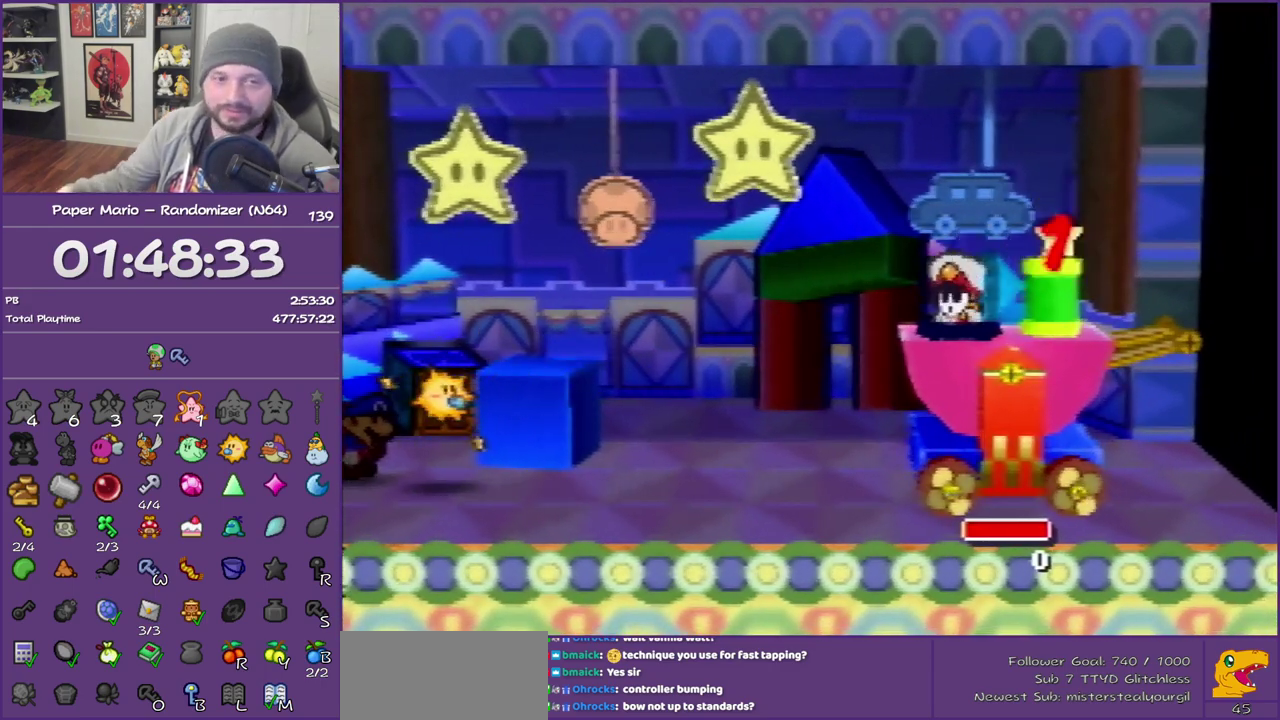
{"buttons": ["B"], "left_stick": "center", "events": []}
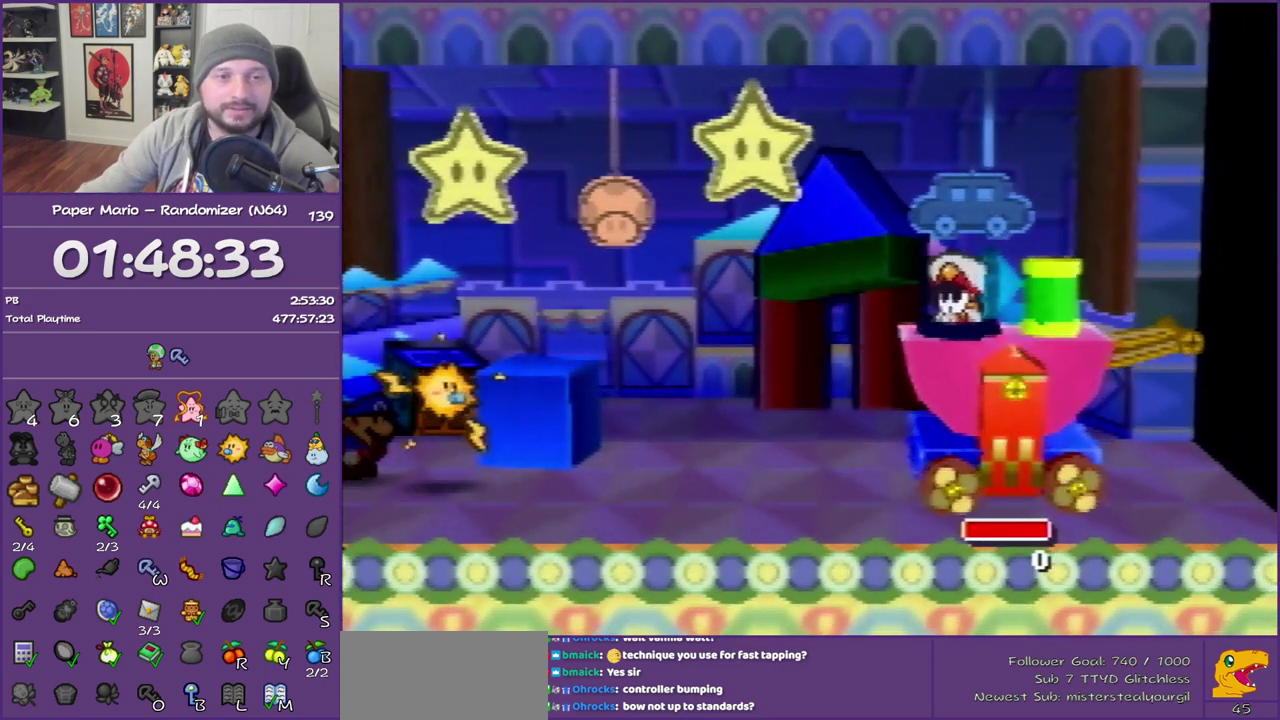
{"buttons": ["B"], "left_stick": "center", "events": []}
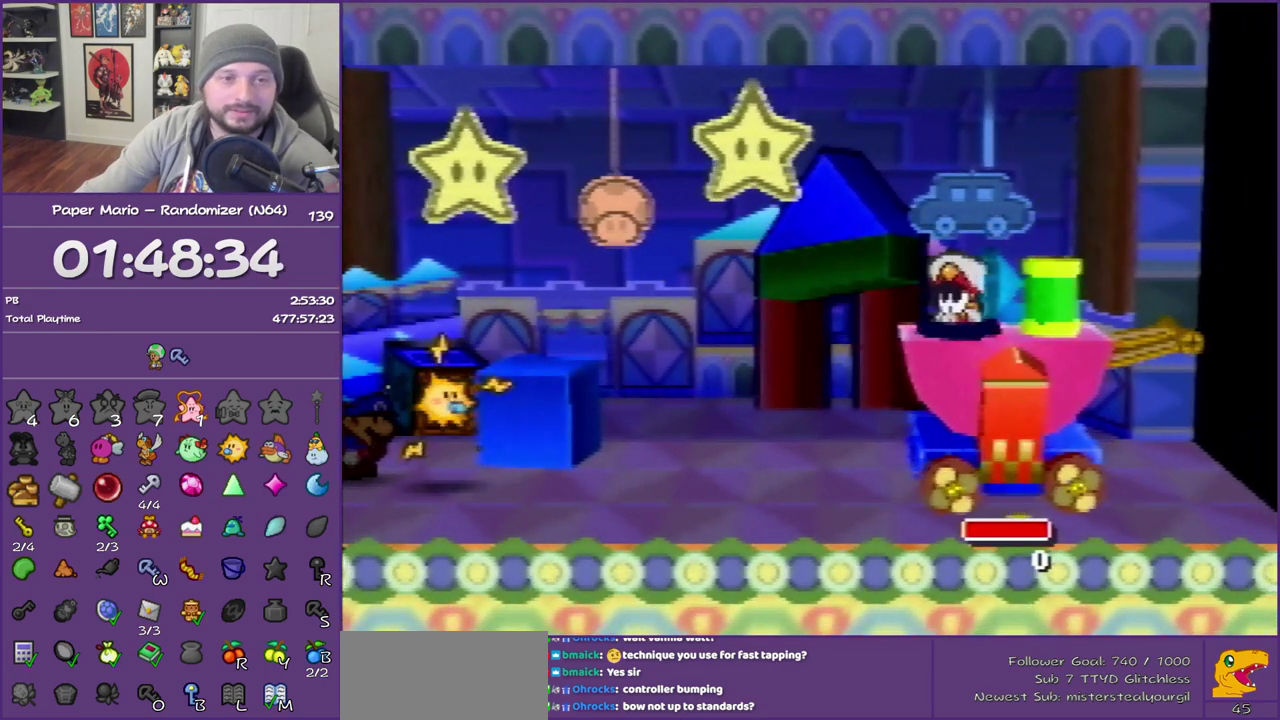
{"buttons": ["B"], "left_stick": "center", "events": []}
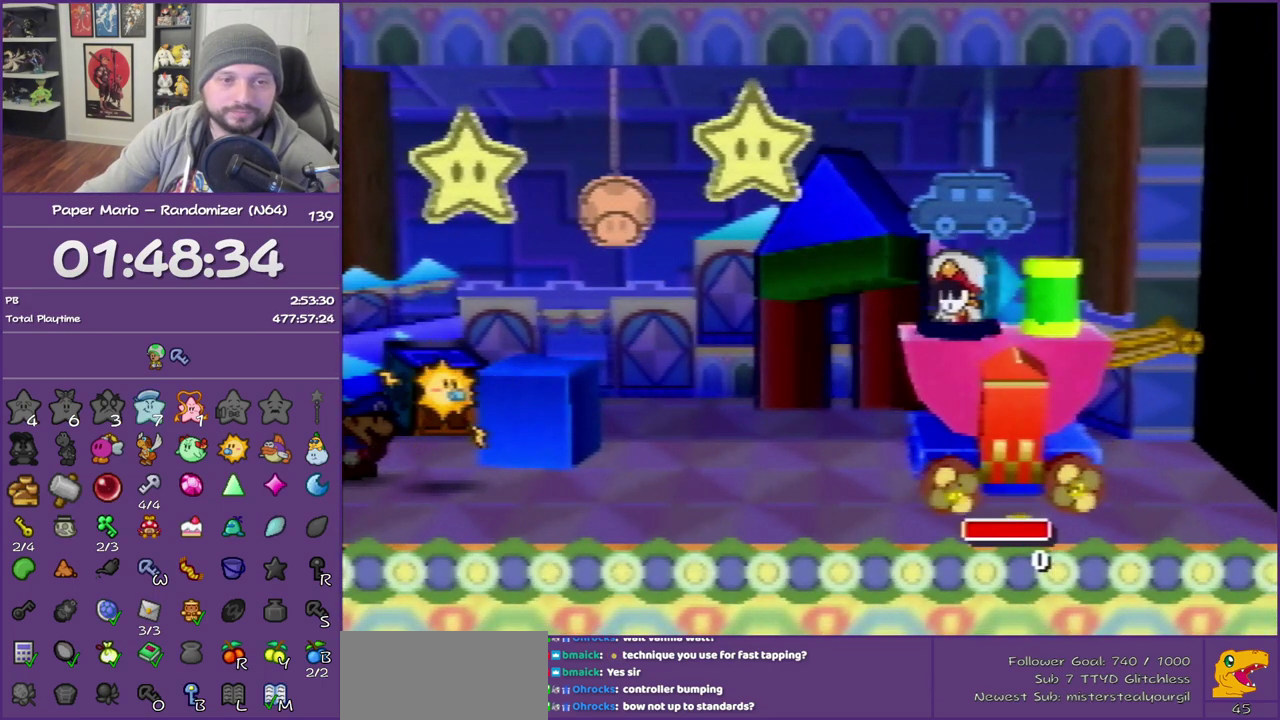
{"buttons": ["B"], "left_stick": "center", "events": []}
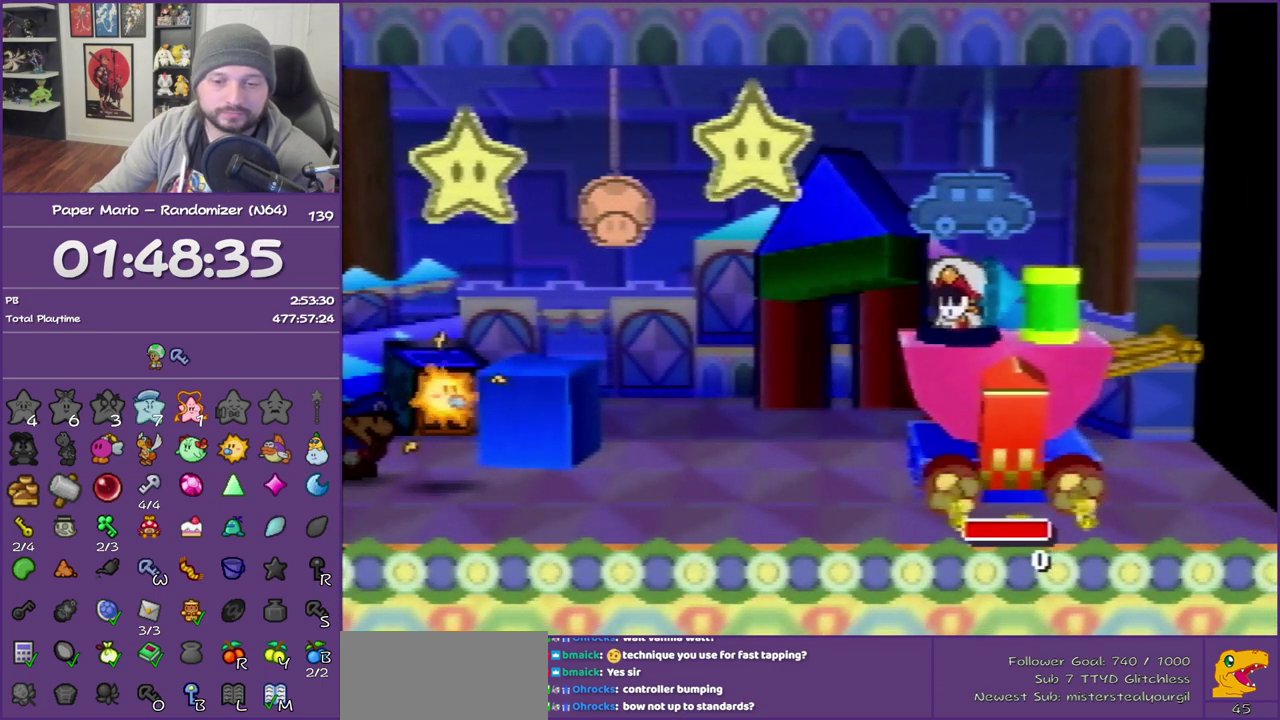
{"buttons": ["B"], "left_stick": "center", "events": []}
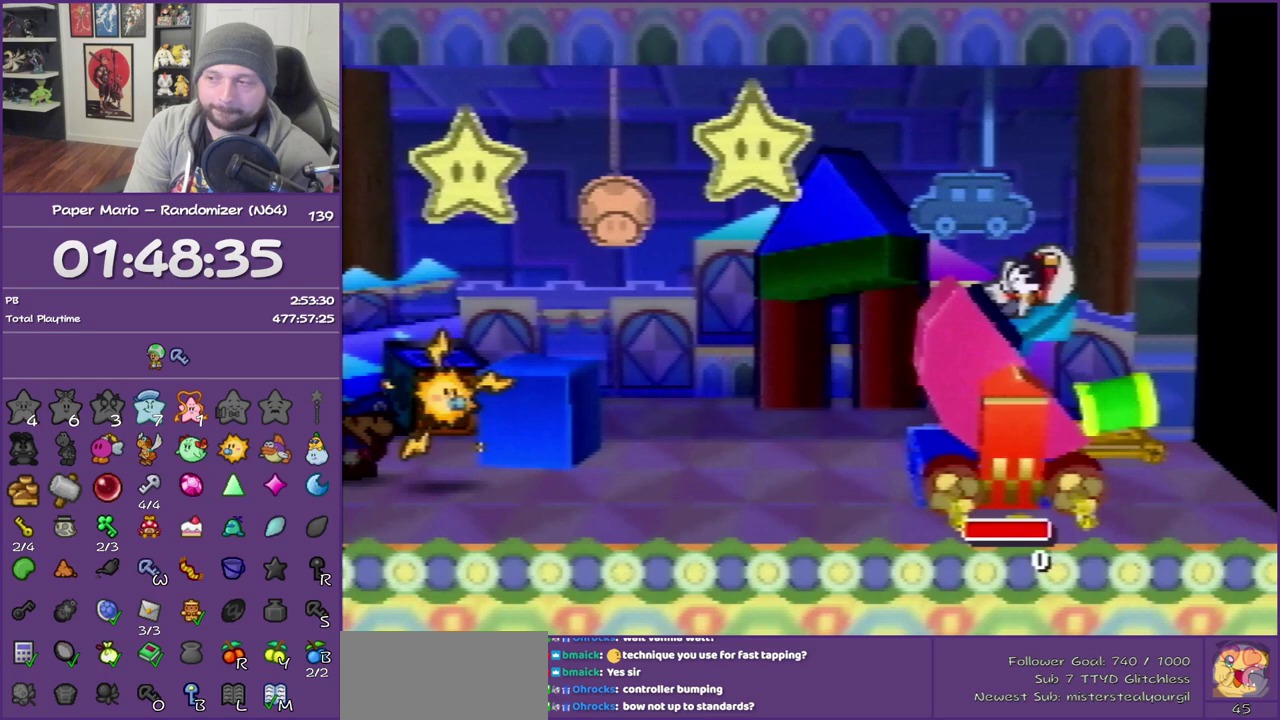
{"buttons": ["B"], "left_stick": "center", "events": []}
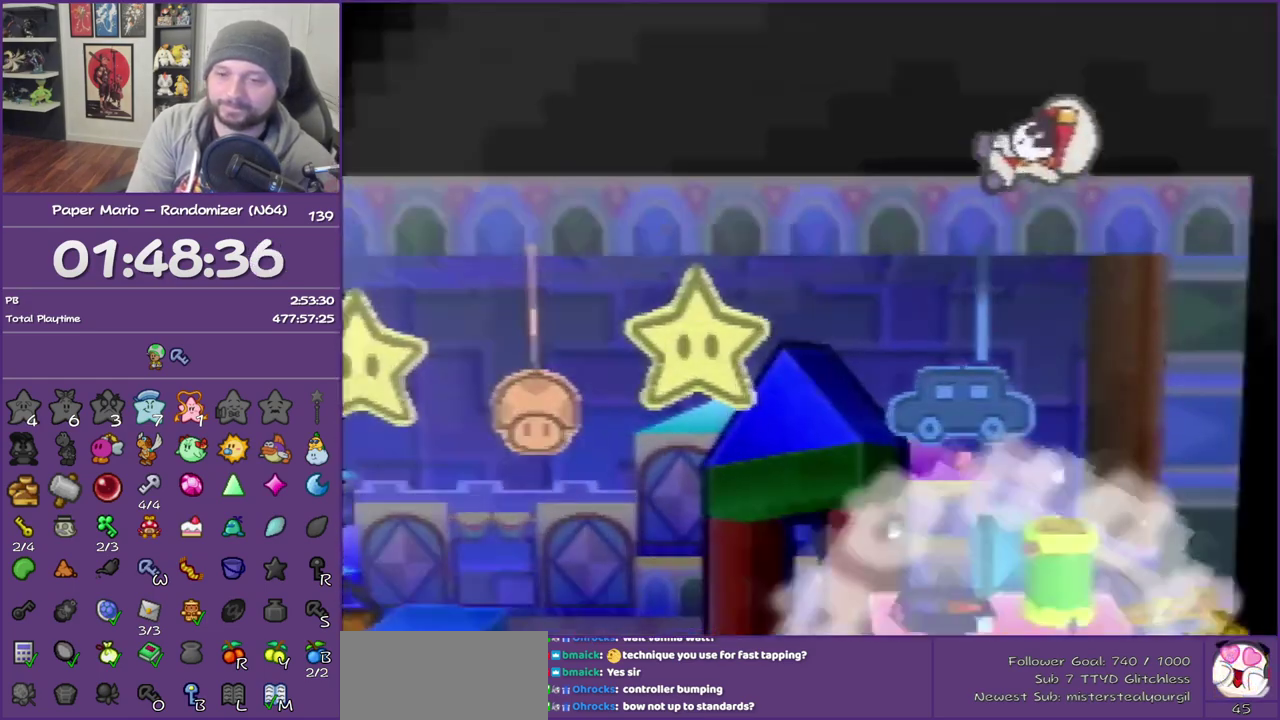
{"buttons": ["B"], "left_stick": "center", "events": []}
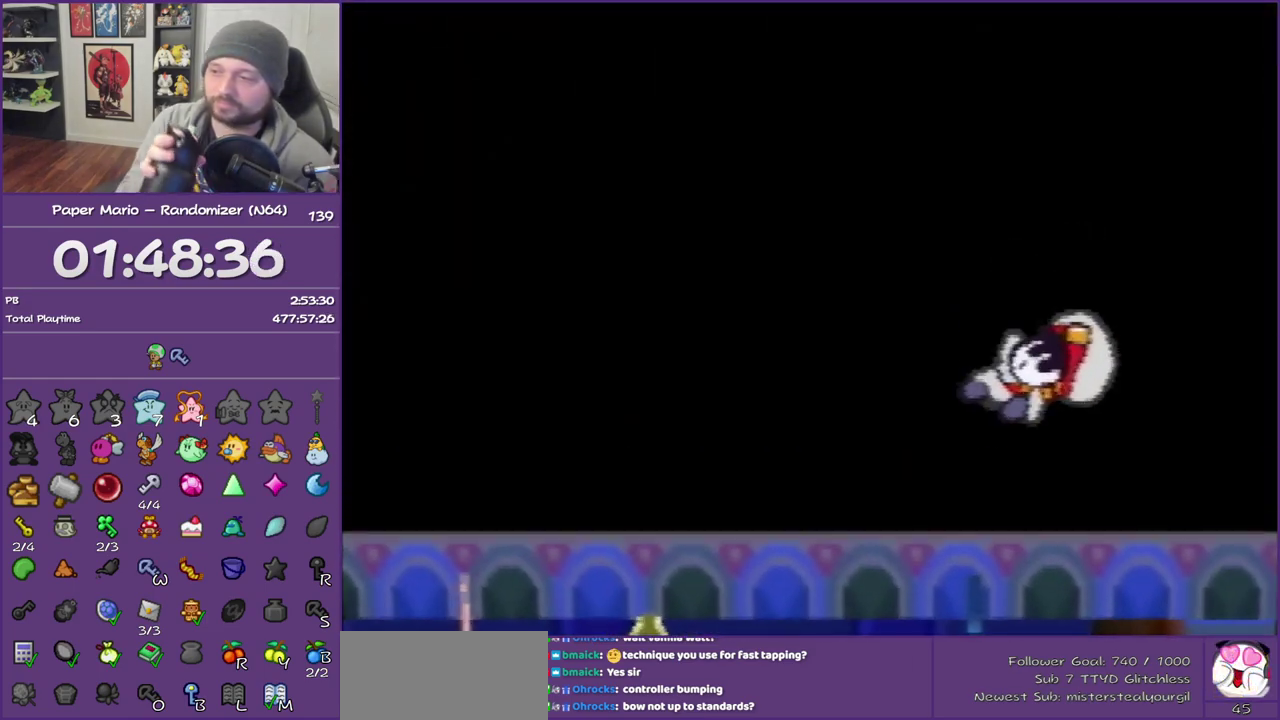
{"buttons": ["B"], "left_stick": "center", "events": []}
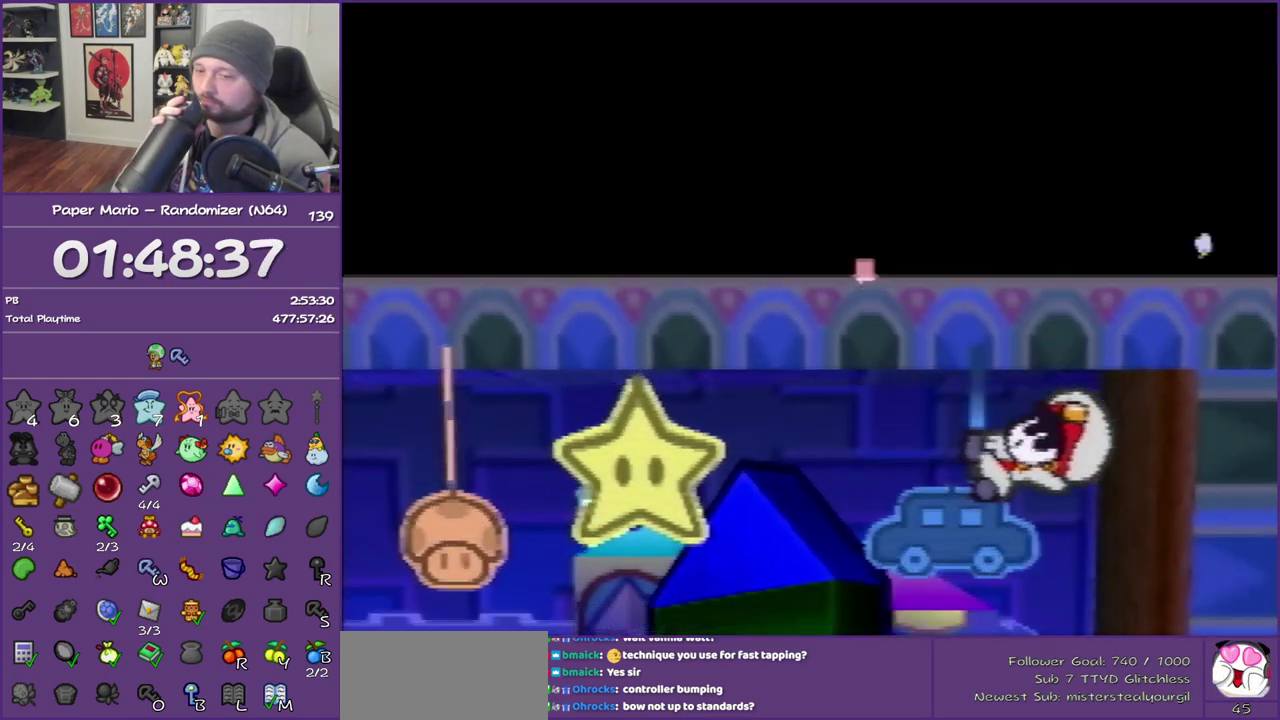
{"buttons": ["B"], "left_stick": "center", "events": []}
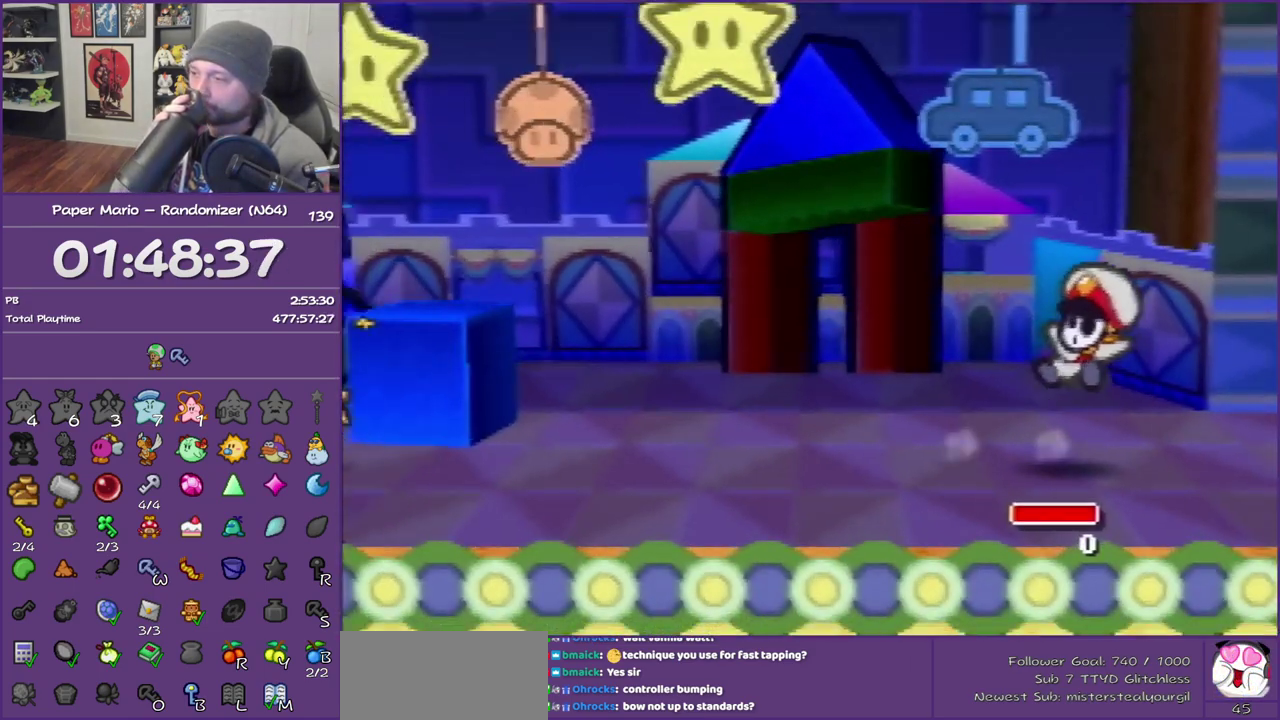
{"buttons": ["B"], "left_stick": "center", "events": []}
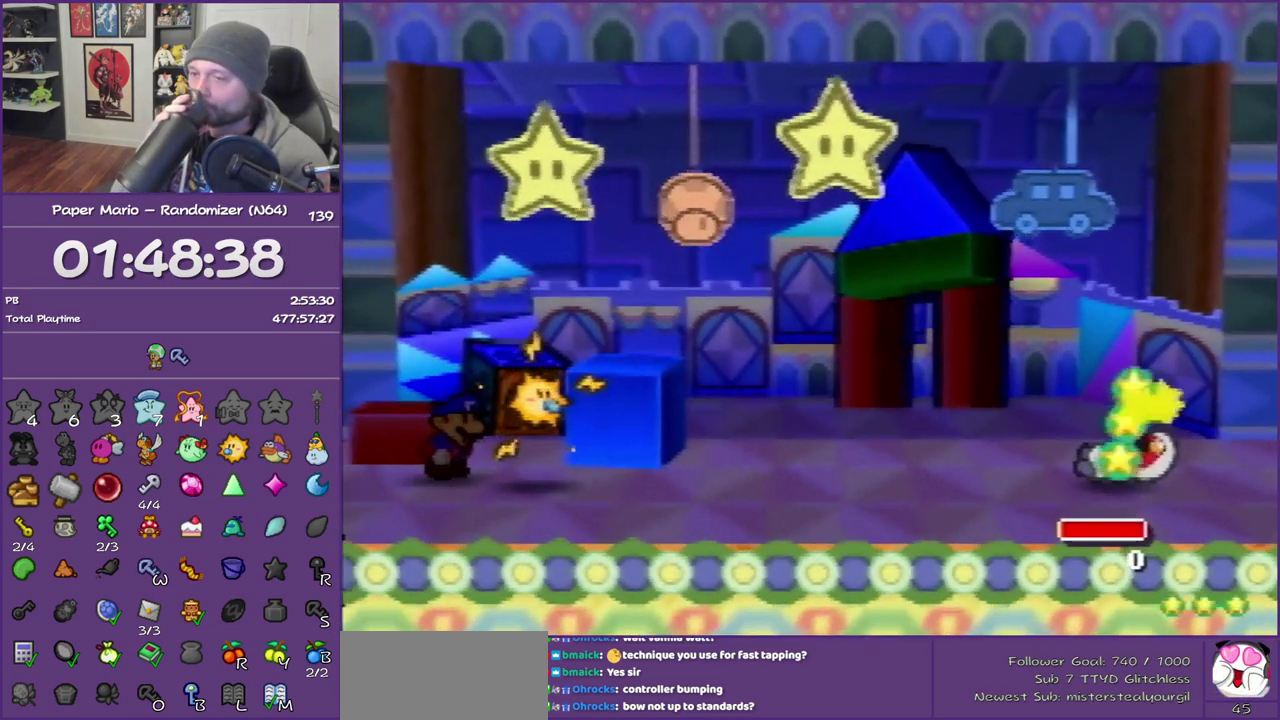
{"buttons": ["B"], "left_stick": "center", "events": []}
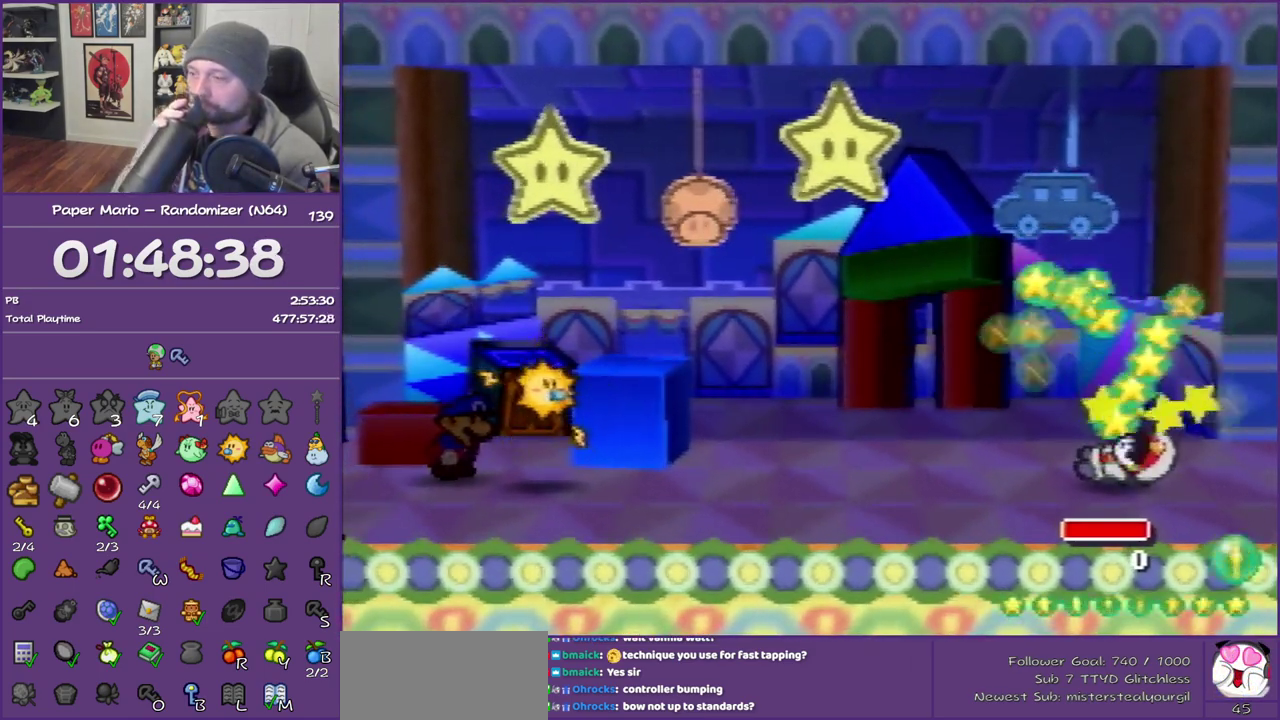
{"buttons": ["B"], "left_stick": "center", "events": []}
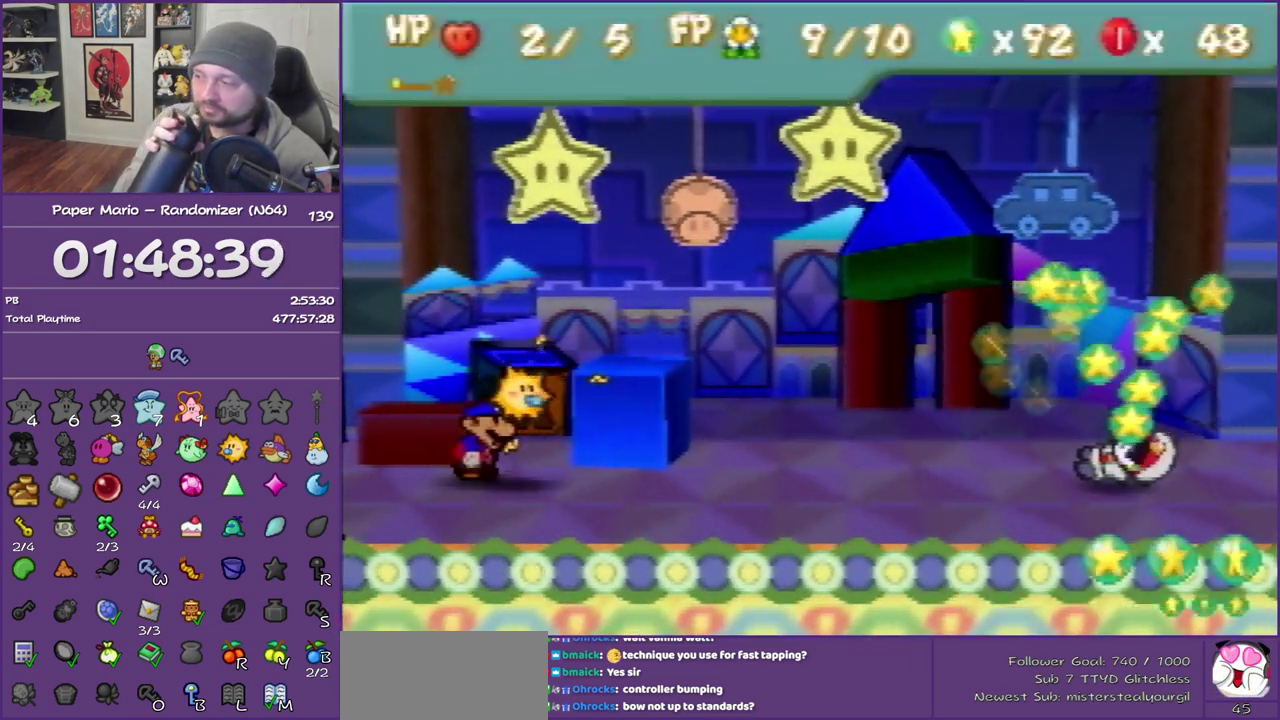
{"buttons": ["B"], "left_stick": "center", "events": []}
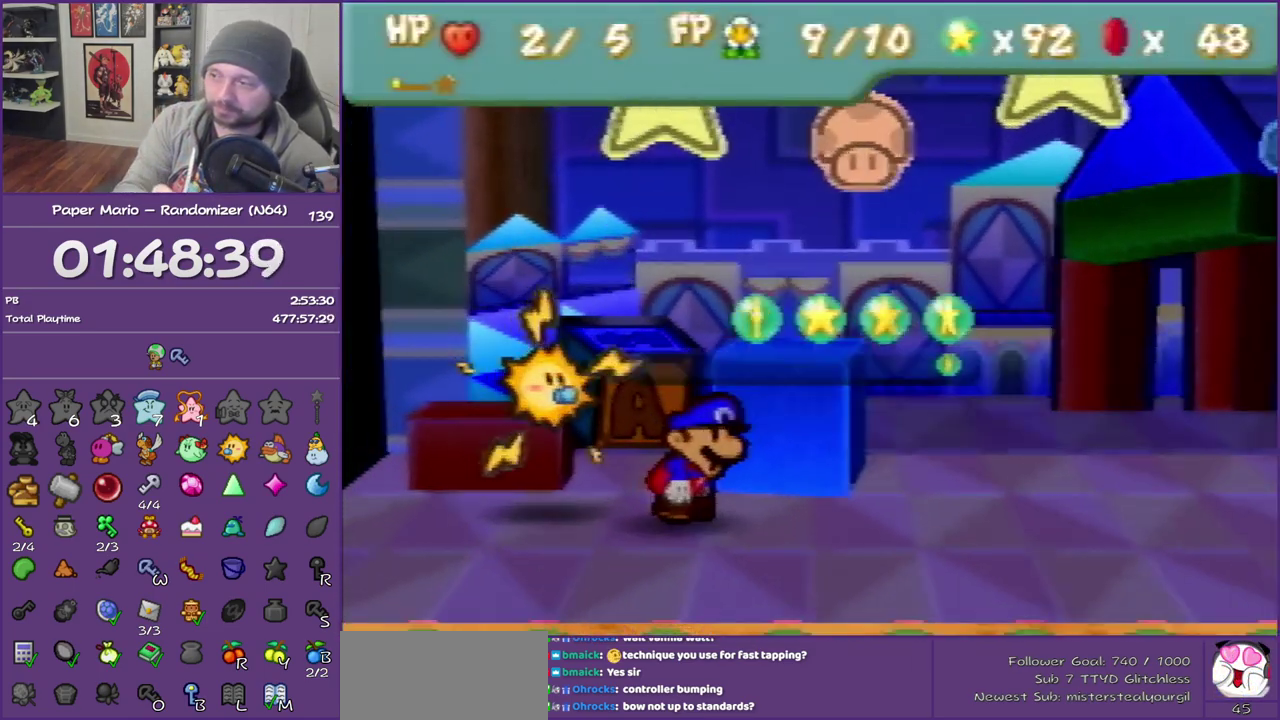
{"buttons": ["B"], "left_stick": "center", "events": []}
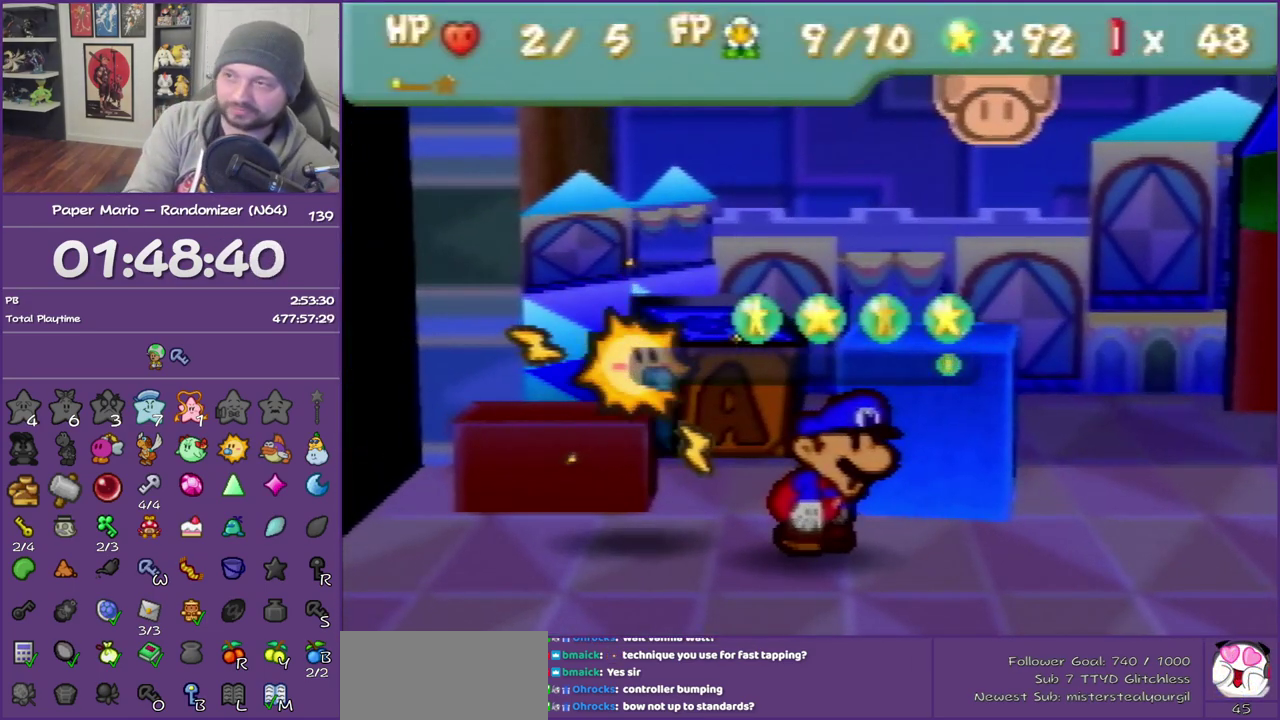
{"buttons": ["B"], "left_stick": "center", "events": []}
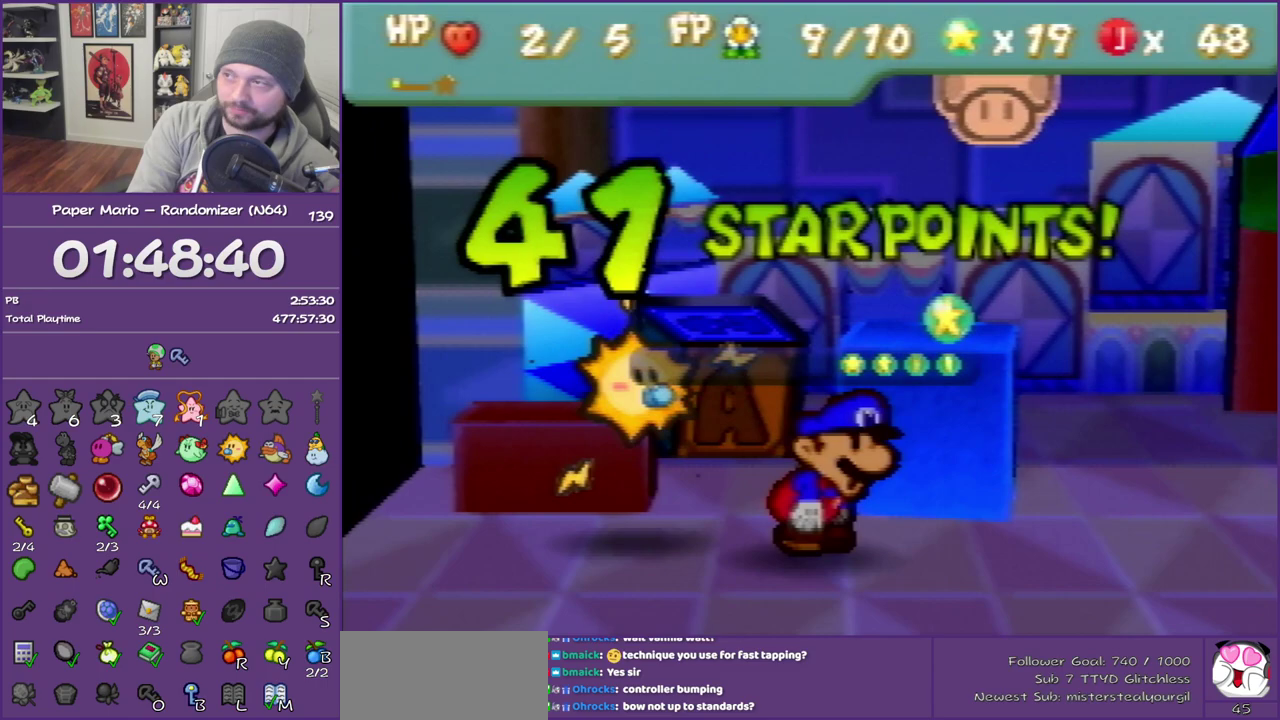
{"buttons": ["B"], "left_stick": "center", "events": []}
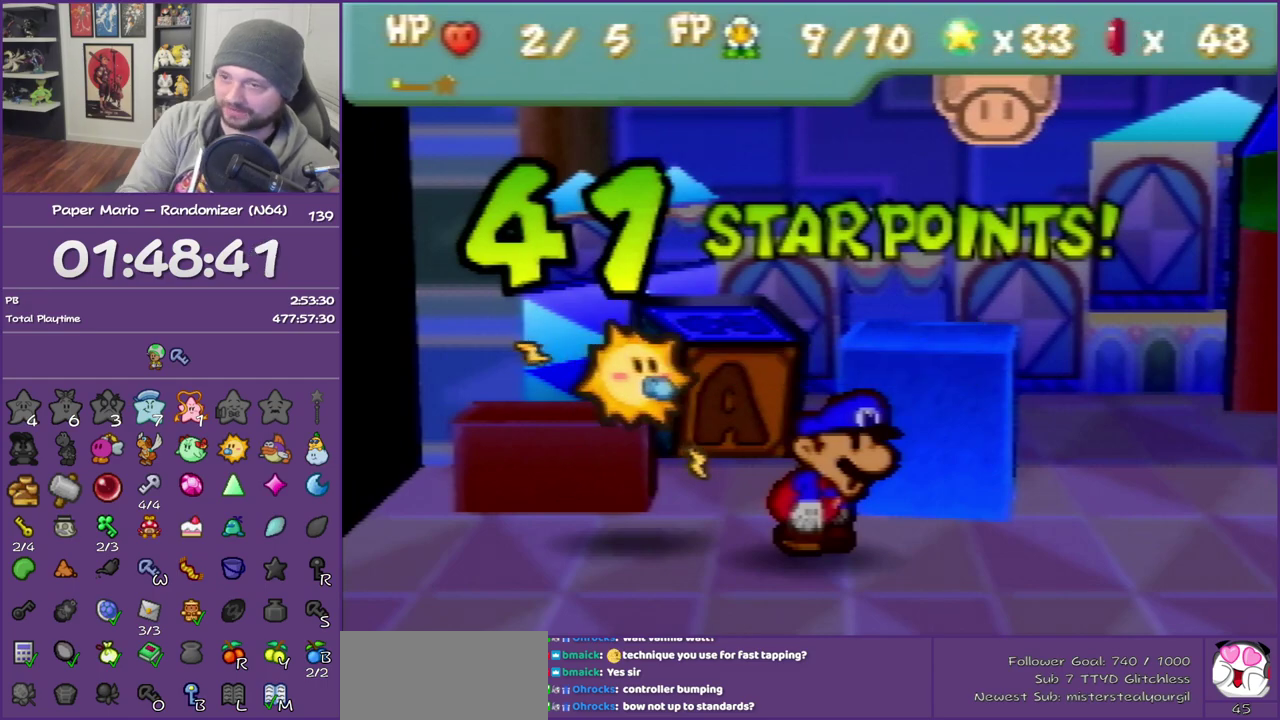
{"buttons": ["B"], "left_stick": "center", "events": []}
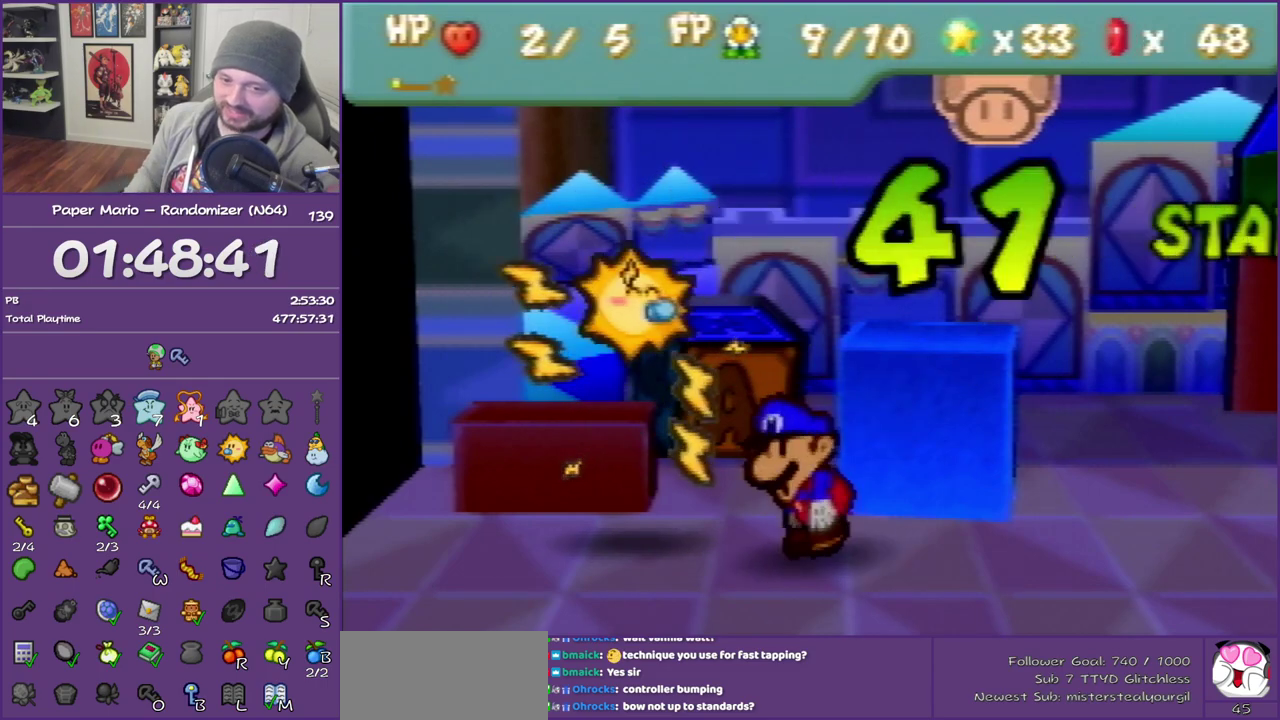
{"buttons": ["B"], "left_stick": "center", "events": []}
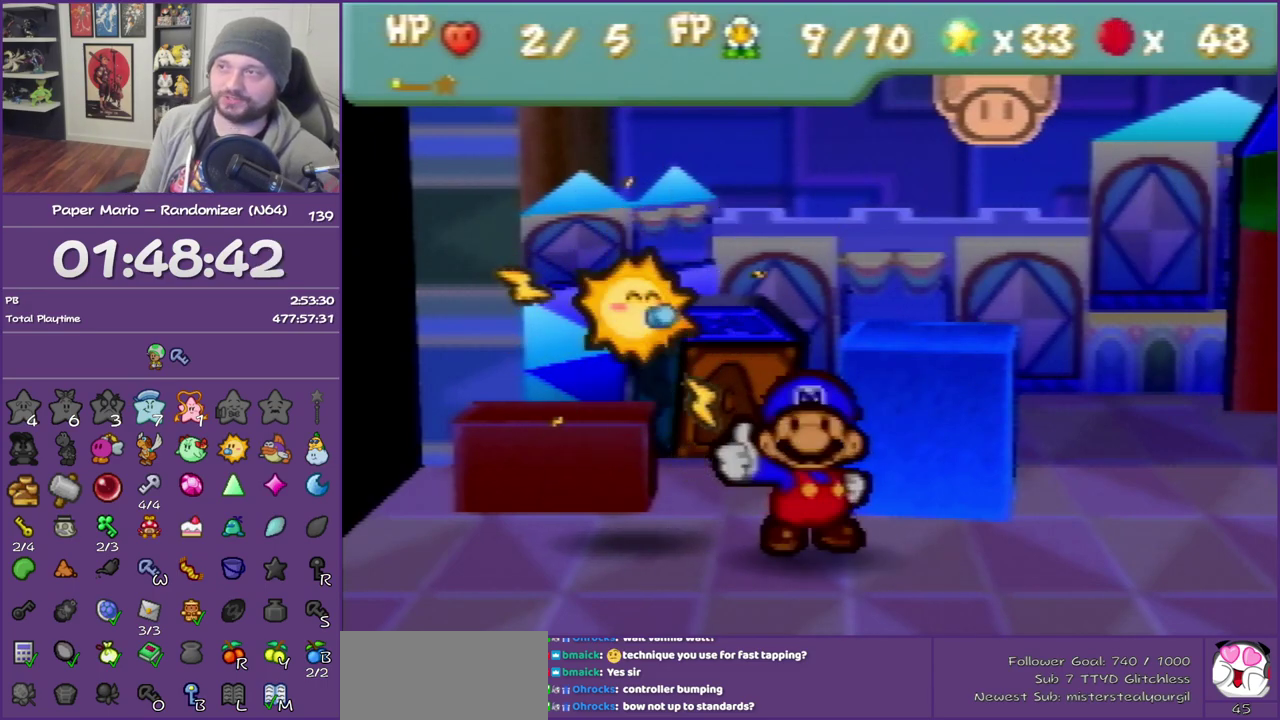
{"buttons": ["B"], "left_stick": "center", "events": []}
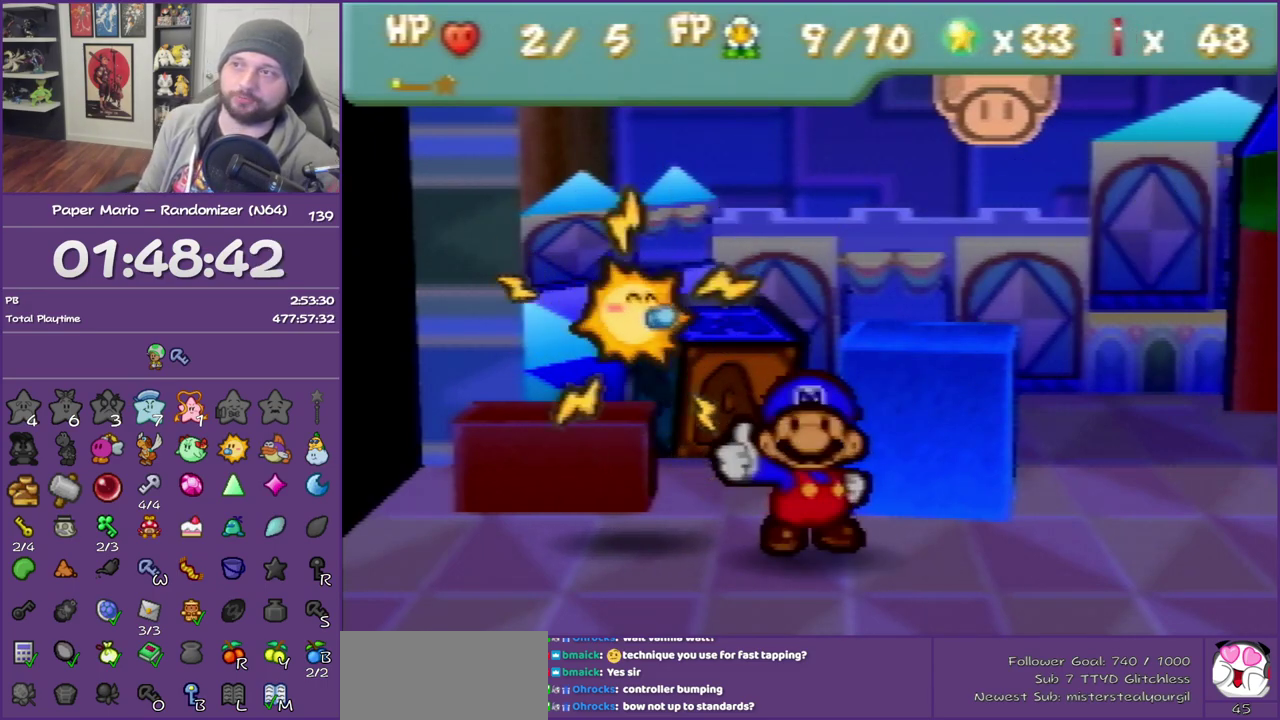
{"buttons": ["B"], "left_stick": "center", "events": []}
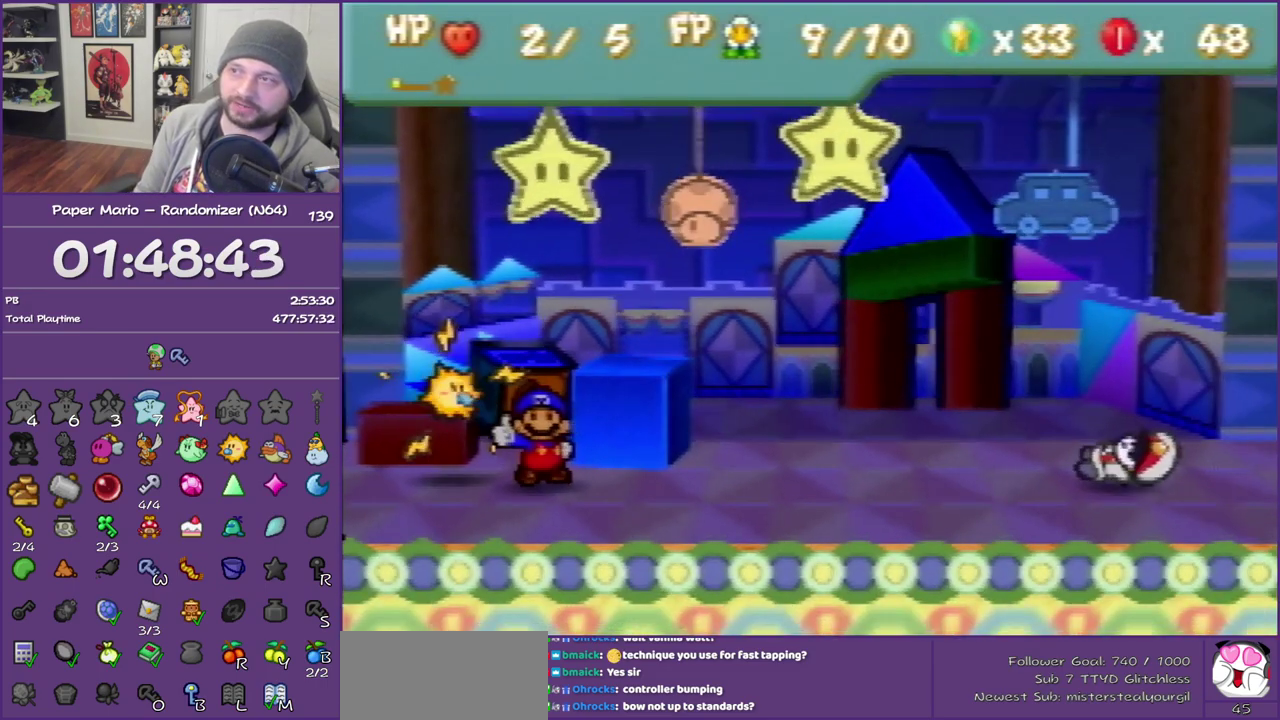
{"buttons": ["B"], "left_stick": "center", "events": []}